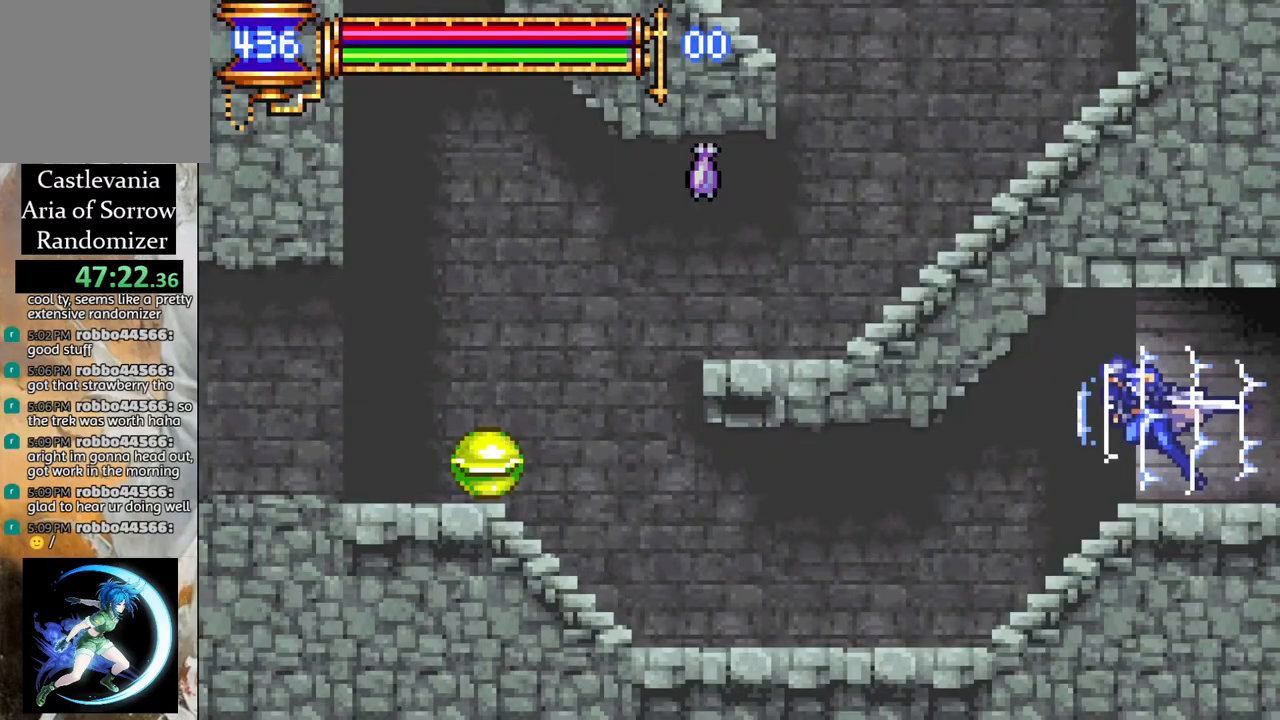
Gameplay with a controller (PlayStation layout); each line is a JSON object with the inputs held at the frame after it. "events" lists button and stick changes between this image and that frame as [ms after this image, input, new state], when the widget could be followed in between.
{"buttons": ["CROSS", "R1", "DPAD_LEFT"], "left_stick": "center", "right_stick": "center", "events": [[467, "CROSS", "down"]]}
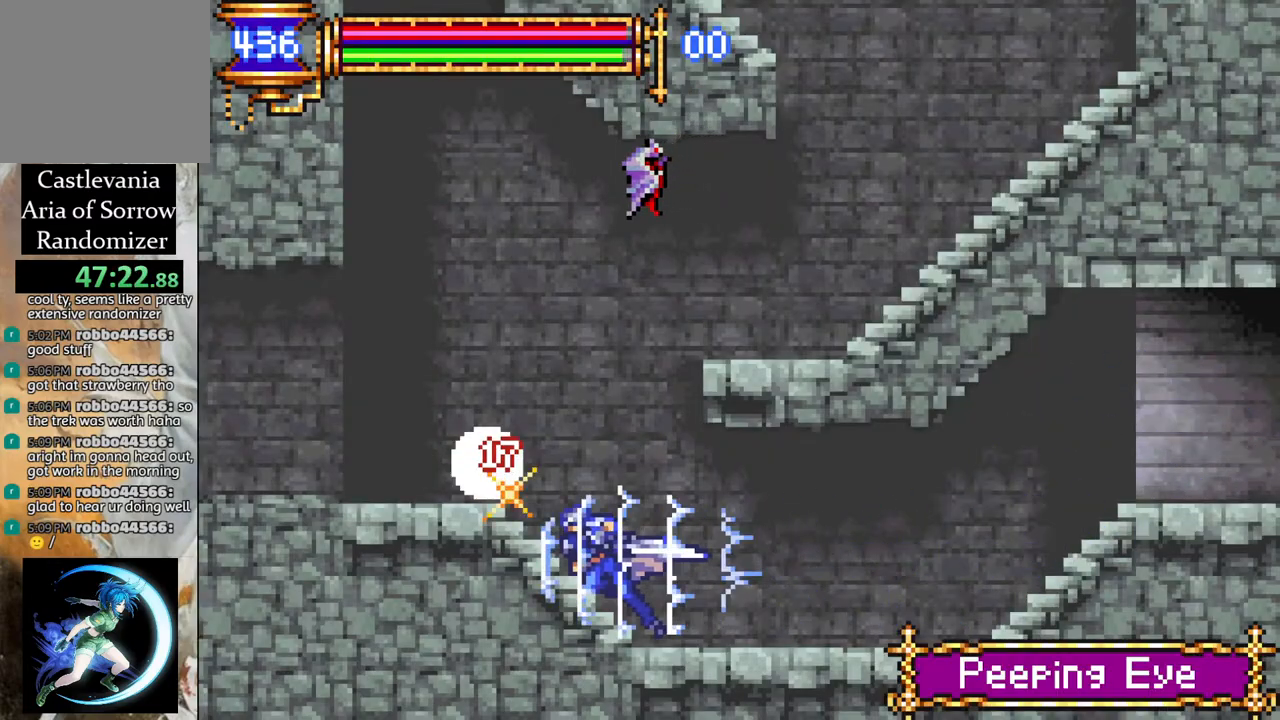
{"buttons": ["R1"], "left_stick": "center", "right_stick": "center", "events": [[33, "DPAD_LEFT", "up"], [133, "CROSS", "up"], [133, "DPAD_RIGHT", "down"], [217, "CROSS", "down"], [467, "DPAD_RIGHT", "up"], [500, "CROSS", "up"]]}
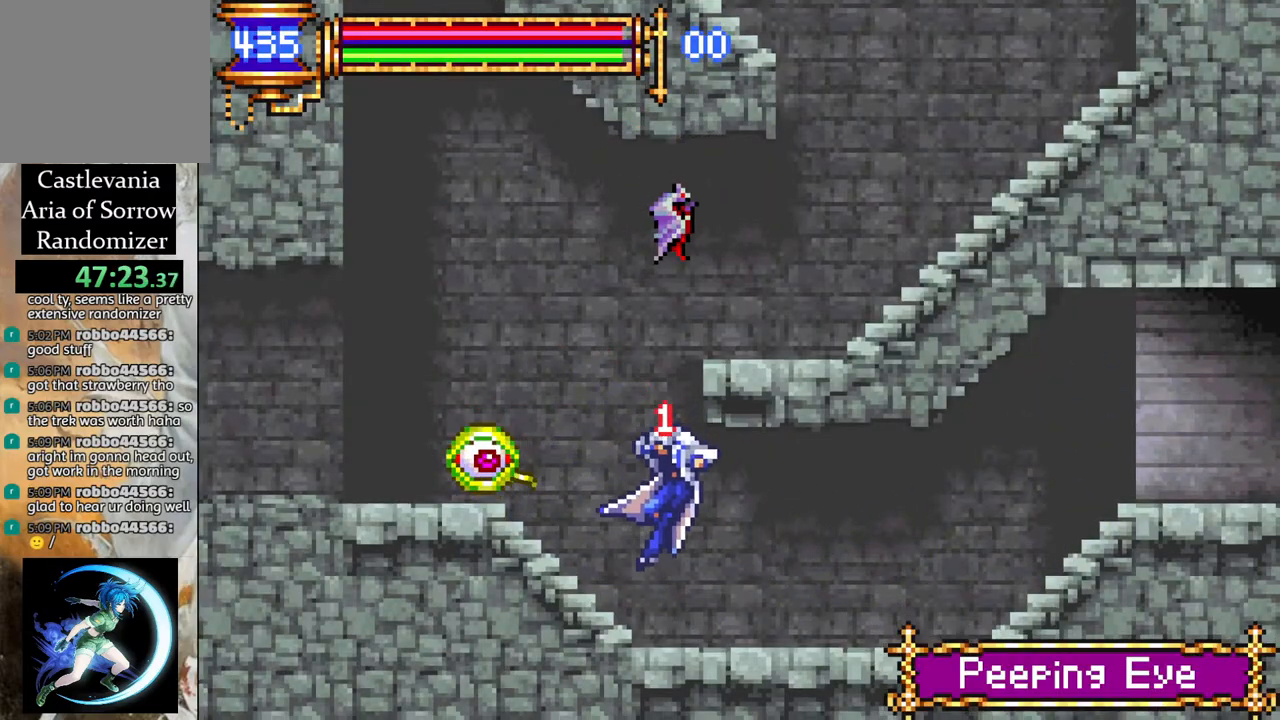
{"buttons": [], "left_stick": "center", "right_stick": "center", "events": [[50, "DPAD_LEFT", "down"], [50, "R1", "up"], [217, "DPAD_LEFT", "up"], [283, "CROSS", "down"], [333, "DPAD_LEFT", "down"], [450, "DPAD_LEFT", "up"], [467, "CROSS", "up"]]}
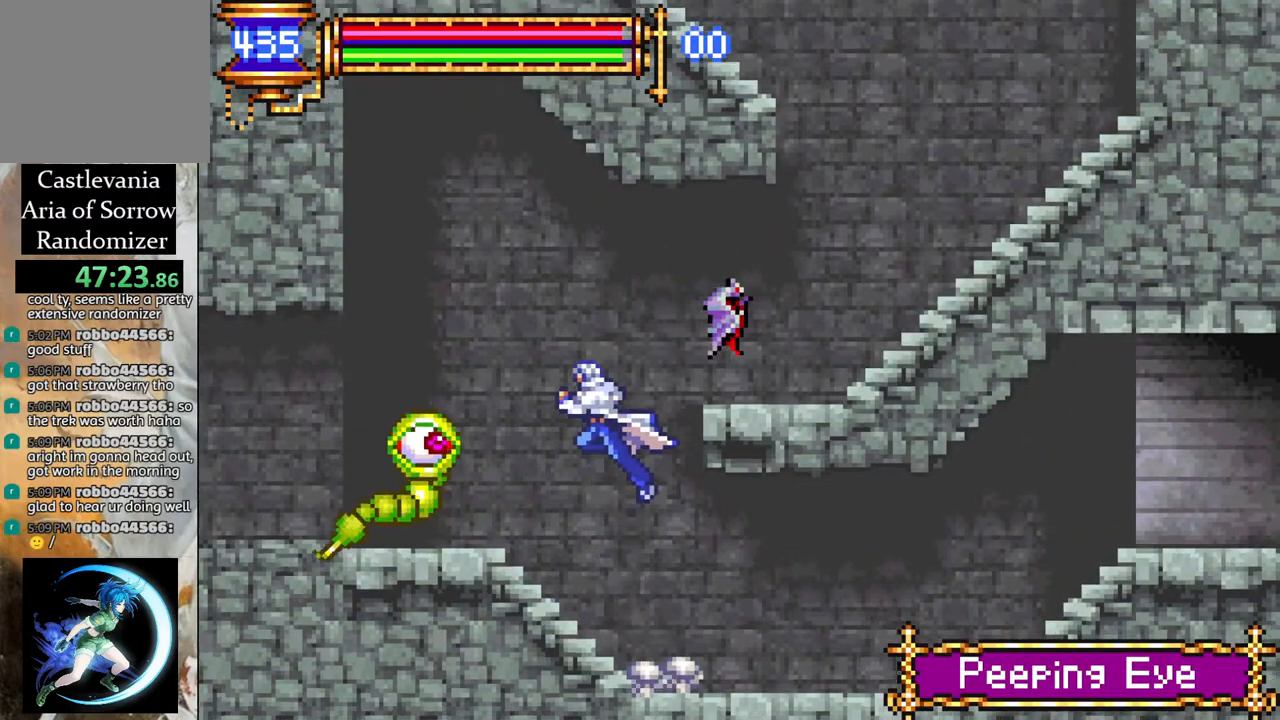
{"buttons": ["R1", "DPAD_RIGHT"], "left_stick": "center", "right_stick": "center", "events": [[33, "CROSS", "down"], [50, "DPAD_RIGHT", "down"], [67, "R1", "down"], [333, "CROSS", "up"]]}
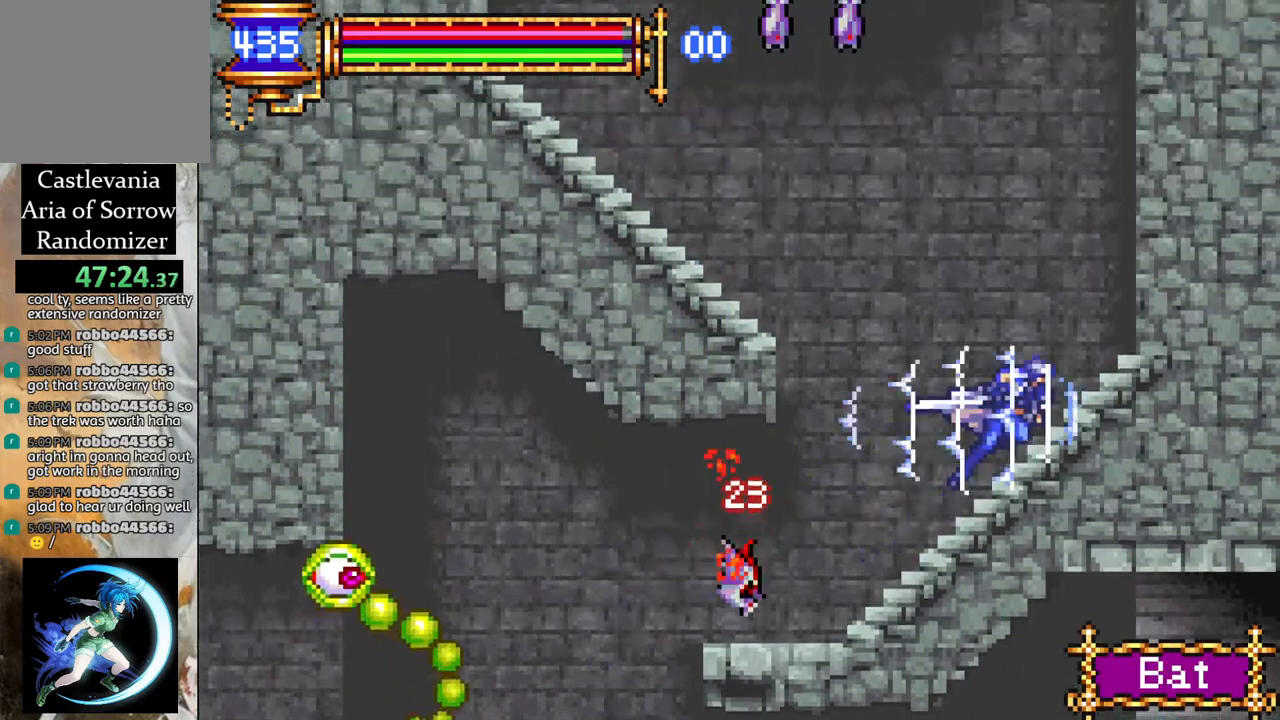
{"buttons": ["CROSS", "R1", "DPAD_LEFT"], "left_stick": "center", "right_stick": "center", "events": [[17, "DPAD_RIGHT", "up"], [33, "R1", "up"], [83, "DPAD_LEFT", "down"], [100, "CROSS", "down"], [133, "R1", "down"]]}
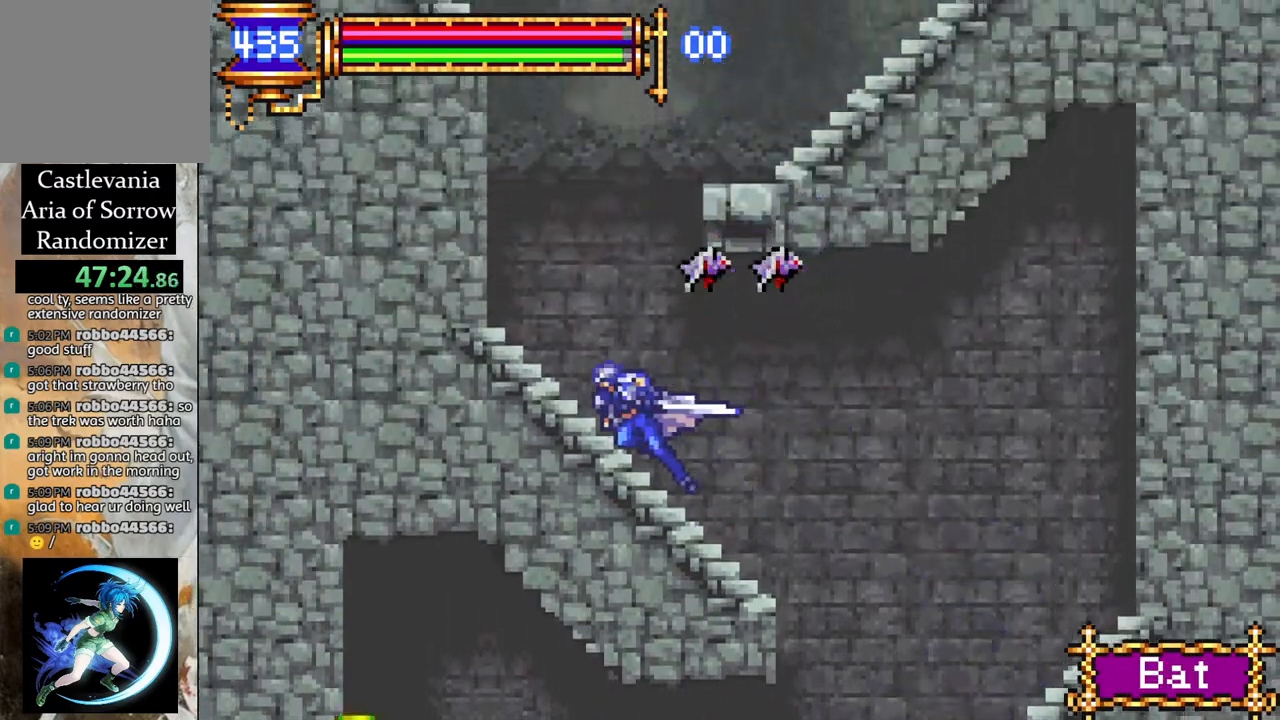
{"buttons": ["CROSS", "R1", "DPAD_RIGHT"], "left_stick": "center", "right_stick": "center", "events": [[17, "CROSS", "up"], [183, "R1", "up"], [233, "DPAD_LEFT", "up"], [267, "CROSS", "down"], [267, "R1", "down"], [283, "DPAD_RIGHT", "down"]]}
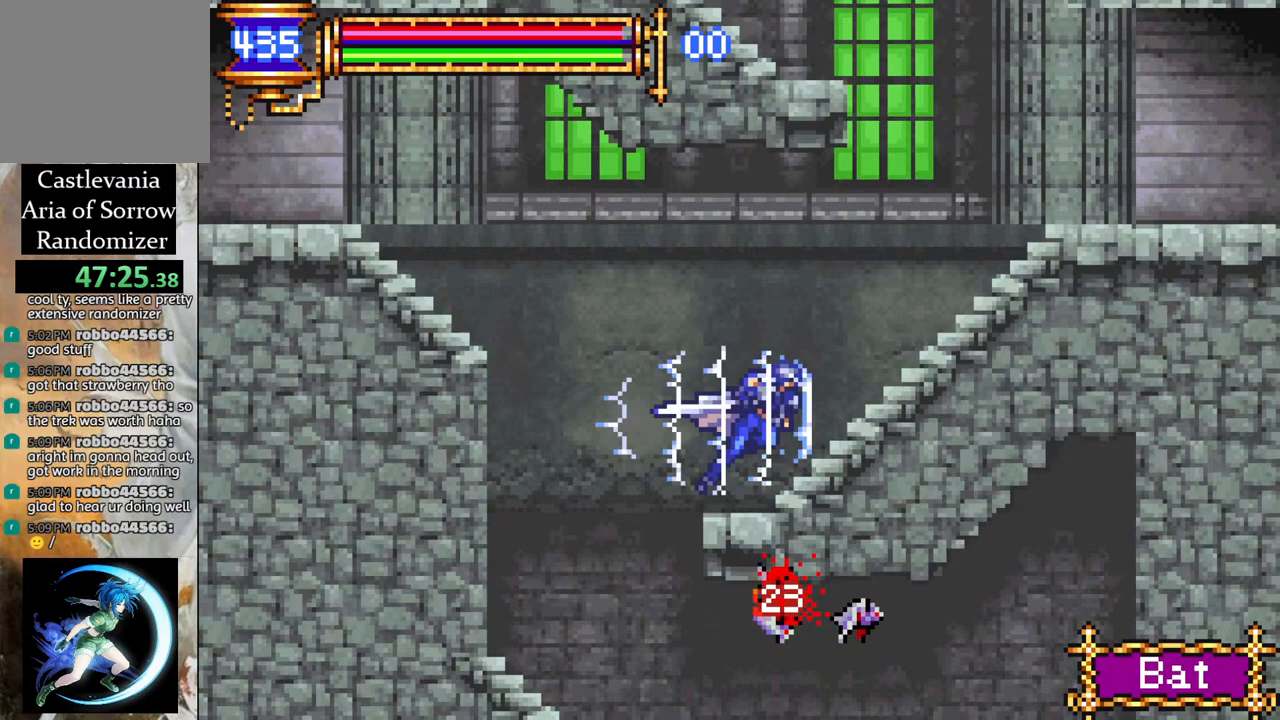
{"buttons": ["CROSS", "DPAD_LEFT"], "left_stick": "center", "right_stick": "center", "events": [[233, "CROSS", "up"], [233, "DPAD_RIGHT", "up"], [250, "R1", "up"], [300, "DPAD_LEFT", "down"], [317, "CROSS", "down"]]}
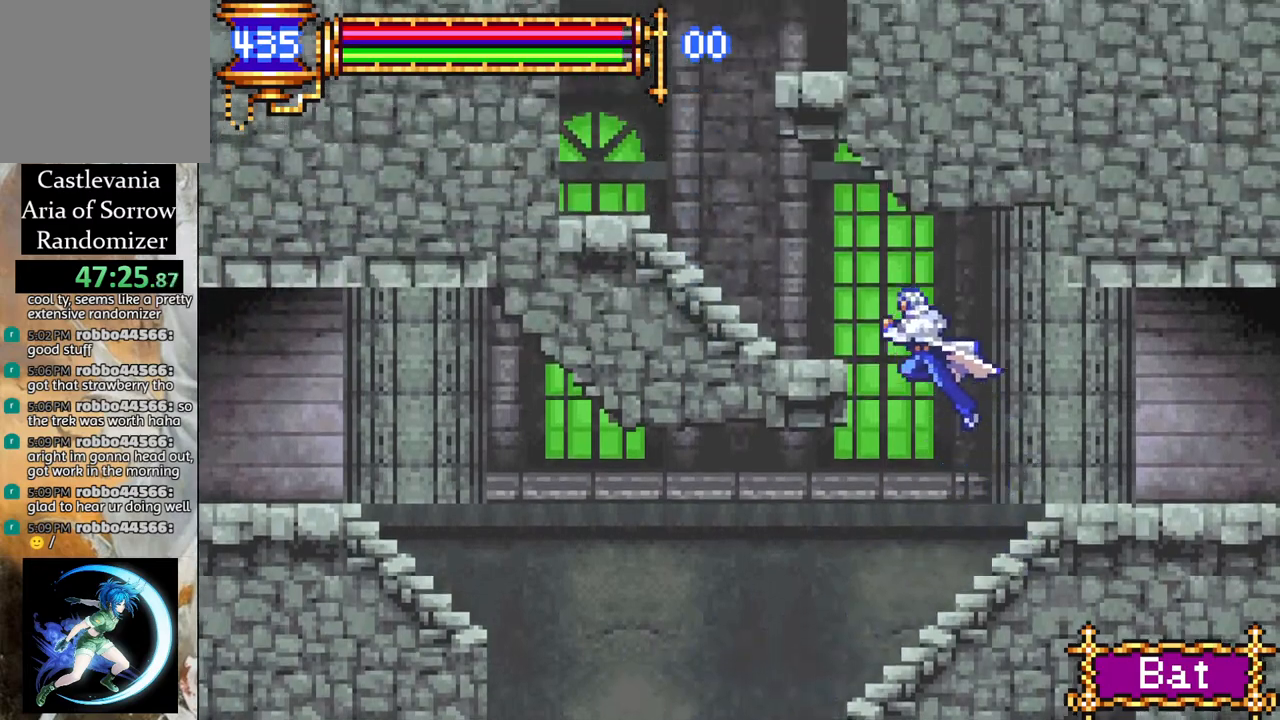
{"buttons": ["R1", "DPAD_LEFT"], "left_stick": "center", "right_stick": "center", "events": [[17, "DPAD_LEFT", "up"], [83, "CROSS", "up"], [150, "CROSS", "down"], [167, "DPAD_LEFT", "down"], [217, "R1", "down"], [317, "CROSS", "up"]]}
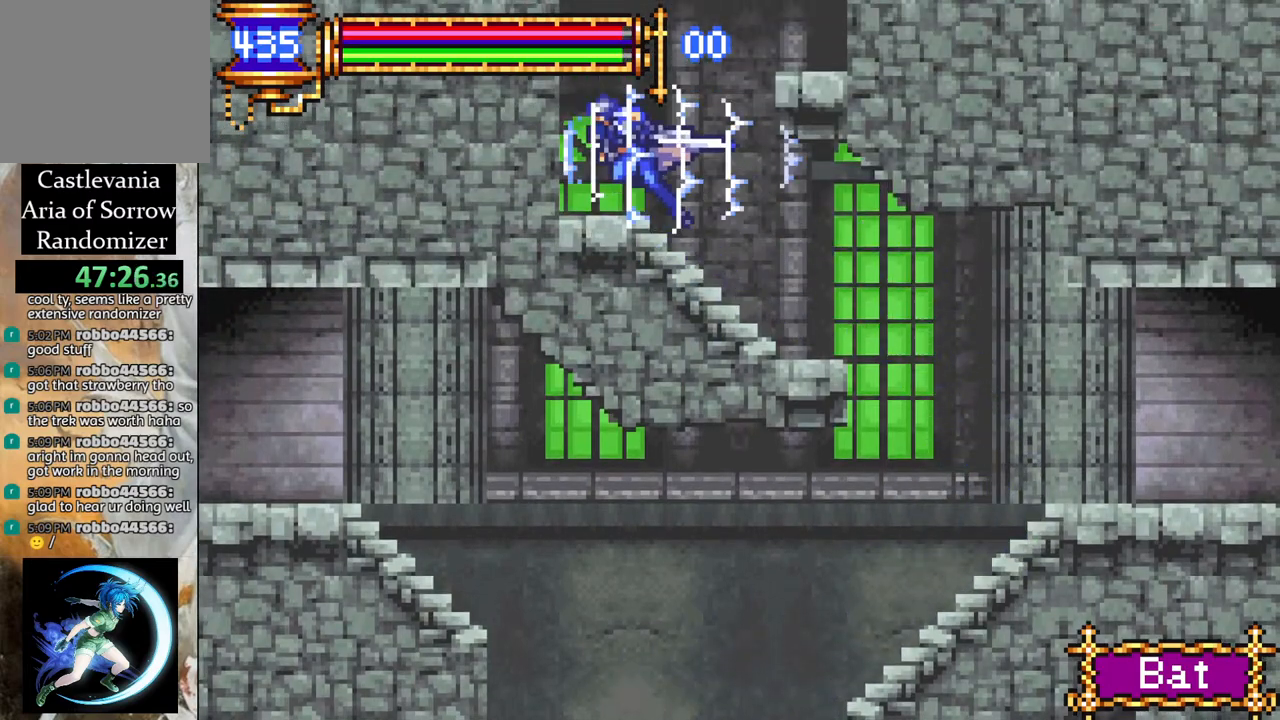
{"buttons": ["CROSS", "R1"], "left_stick": "center", "right_stick": "center", "events": [[33, "DPAD_LEFT", "up"], [50, "R1", "up"], [100, "CROSS", "down"], [100, "DPAD_RIGHT", "down"], [150, "R1", "down"], [383, "DPAD_RIGHT", "up"]]}
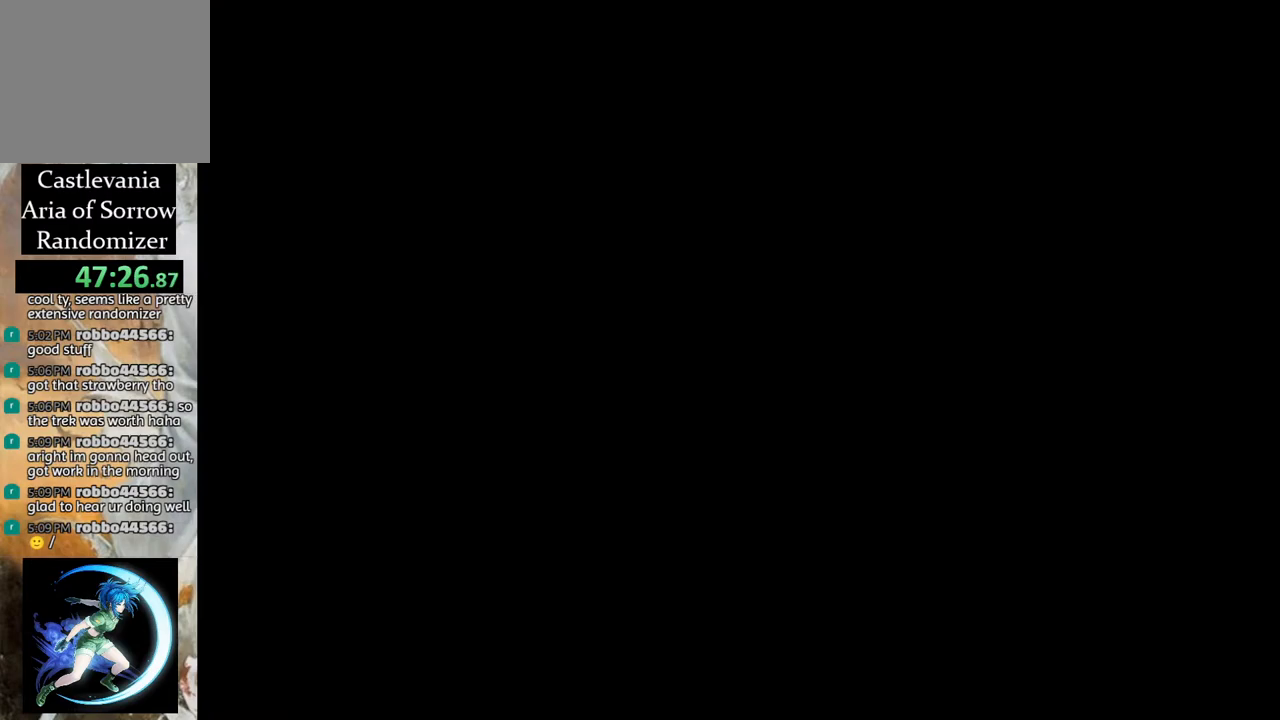
{"buttons": ["CROSS", "R1", "DPAD_LEFT"], "left_stick": "center", "right_stick": "center", "events": [[17, "CROSS", "up"], [33, "R1", "up"], [50, "DPAD_LEFT", "down"], [100, "CROSS", "down"], [100, "R1", "down"]]}
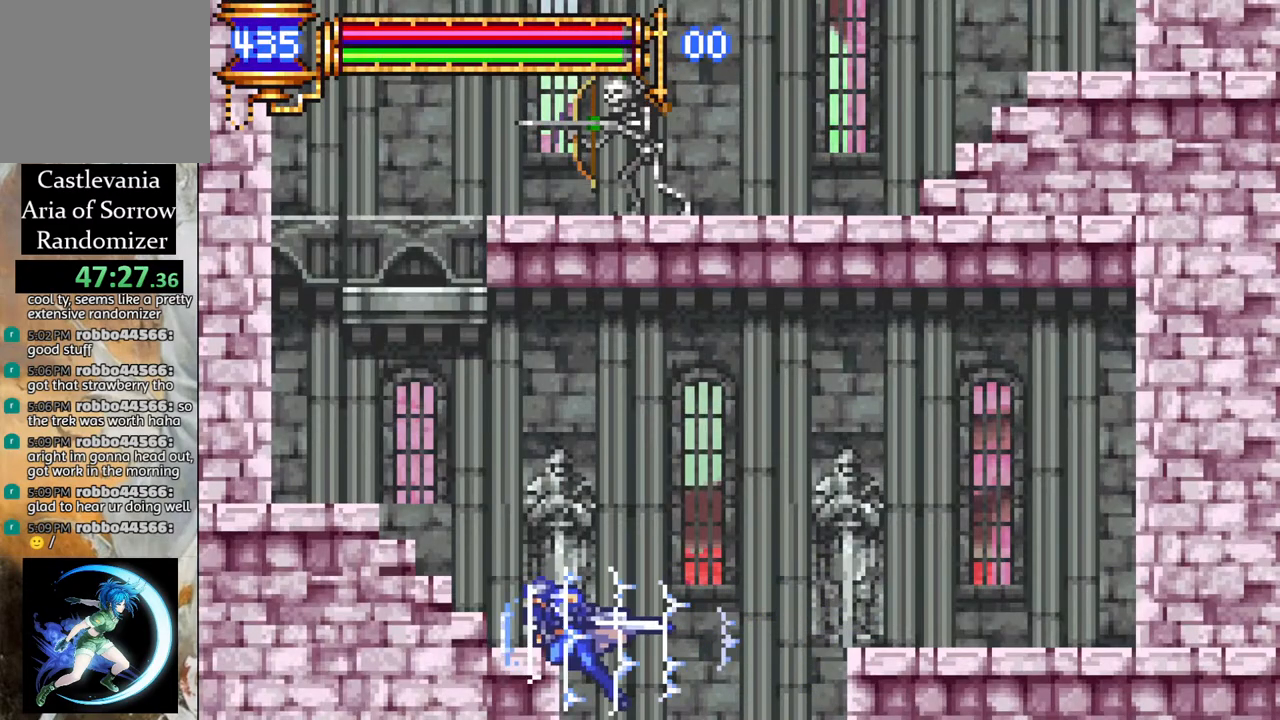
{"buttons": [], "left_stick": "center", "right_stick": "center", "events": [[133, "CROSS", "up"], [167, "R1", "up"], [233, "DPAD_LEFT", "up"], [450, "DPAD_RIGHT", "down"], [500, "DPAD_RIGHT", "up"]]}
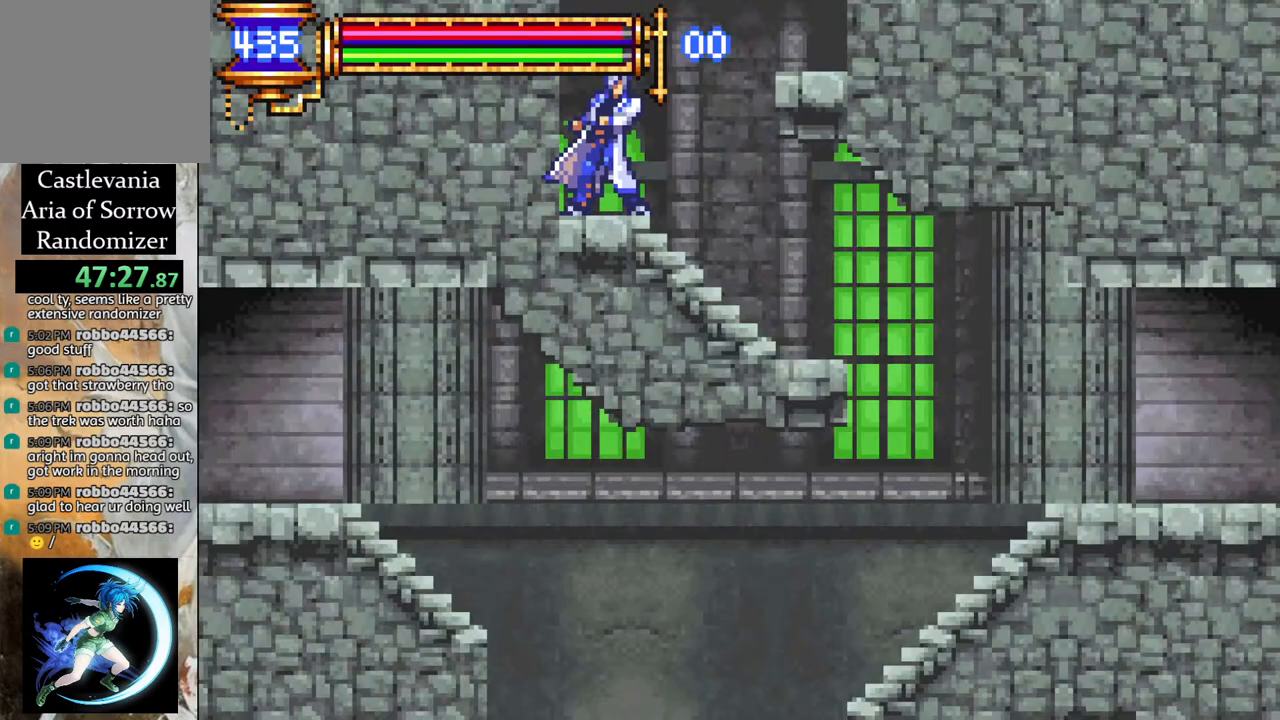
{"buttons": [], "left_stick": "center", "right_stick": "center", "events": [[217, "CROSS", "down"], [467, "CROSS", "up"]]}
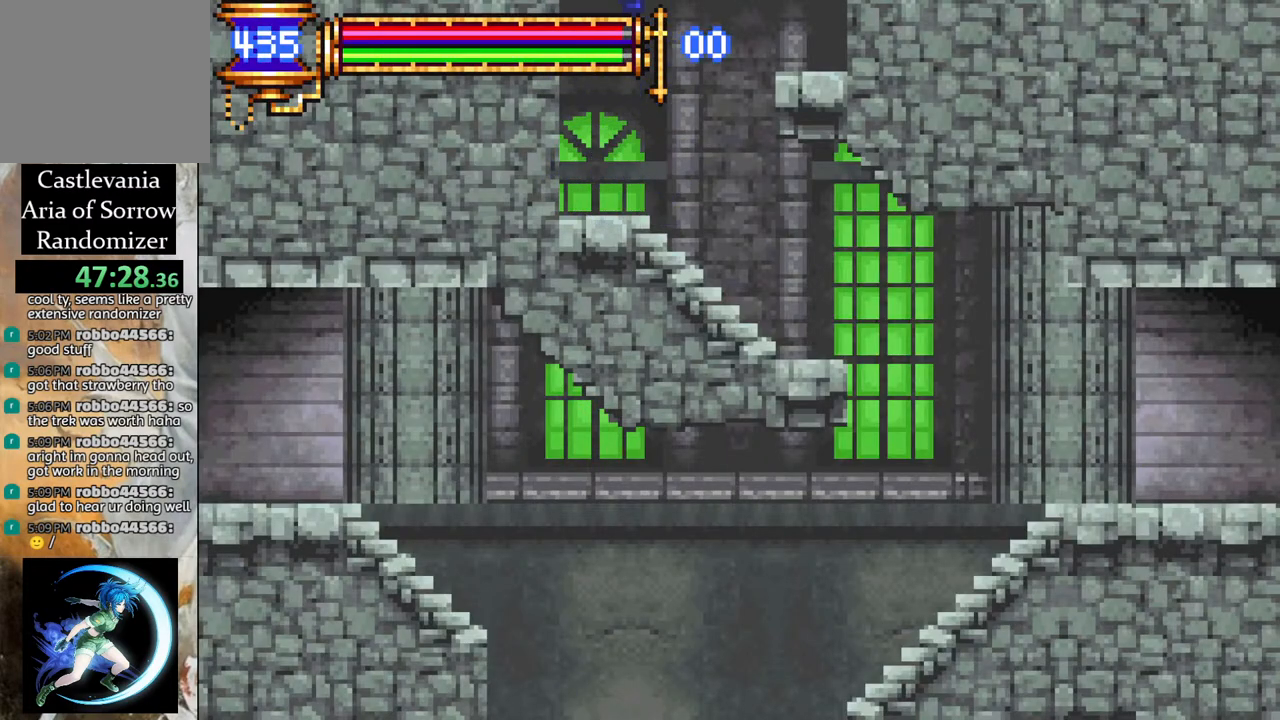
{"buttons": ["CROSS", "R1", "DPAD_LEFT"], "left_stick": "center", "right_stick": "center", "events": [[17, "CROSS", "down"], [33, "DPAD_LEFT", "down"], [50, "R1", "down"]]}
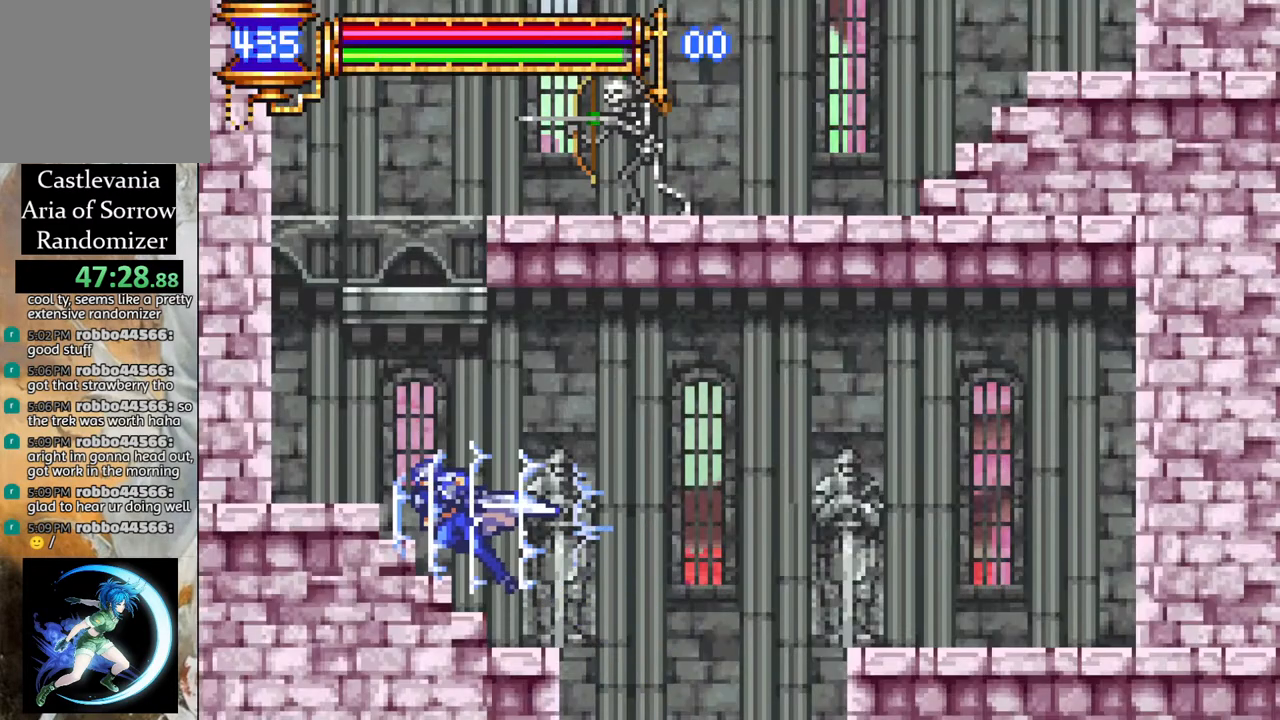
{"buttons": ["R1"], "left_stick": "center", "right_stick": "center", "events": [[100, "CROSS", "up"], [117, "DPAD_LEFT", "up"], [150, "R1", "up"], [183, "DPAD_RIGHT", "down"], [250, "R1", "down"], [450, "DPAD_RIGHT", "up"]]}
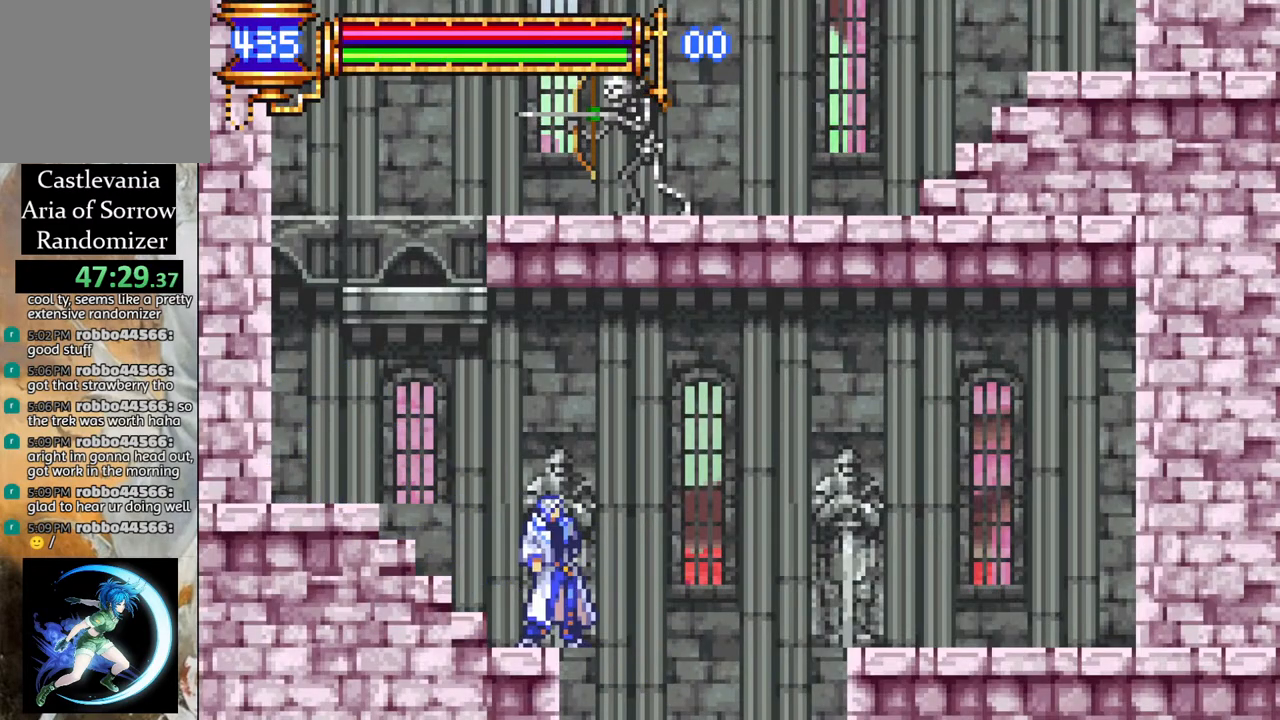
{"buttons": ["R1", "DPAD_RIGHT"], "left_stick": "center", "right_stick": "center", "events": [[33, "R1", "up"], [217, "DPAD_RIGHT", "down"], [333, "R1", "down"]]}
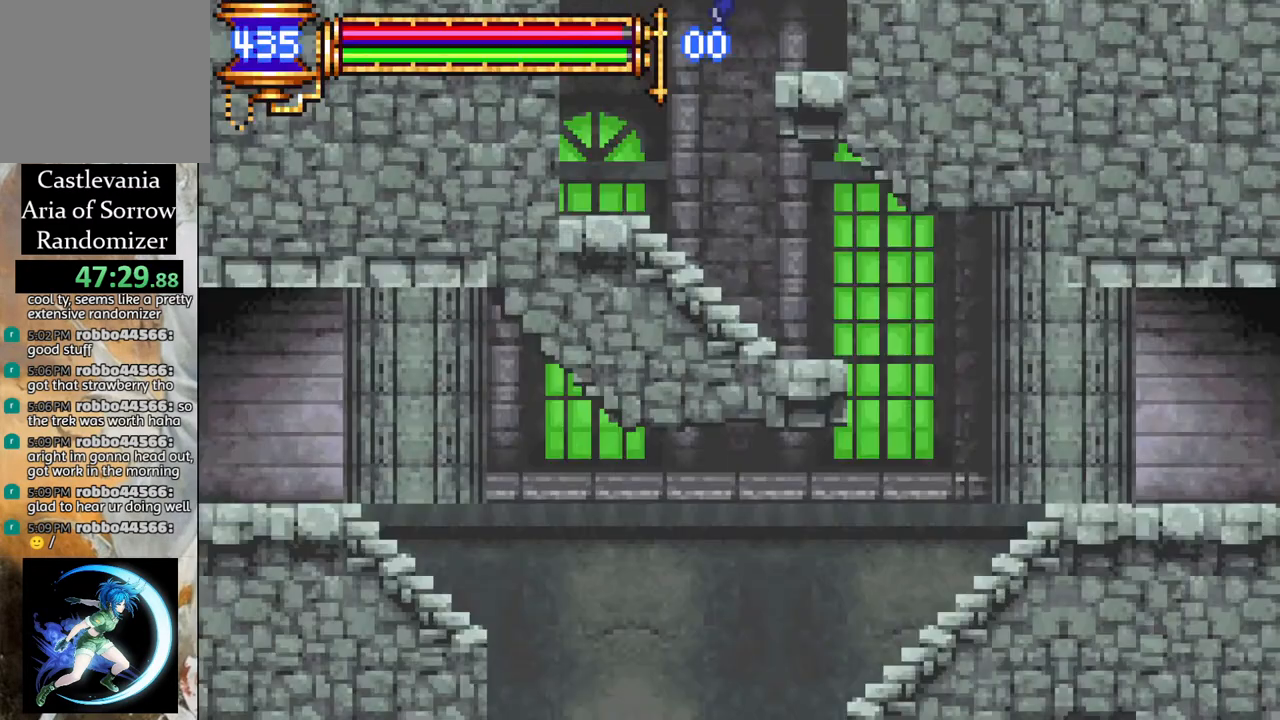
{"buttons": ["R1", "DPAD_LEFT"], "left_stick": "center", "right_stick": "center", "events": [[383, "DPAD_RIGHT", "up"], [433, "DPAD_LEFT", "down"], [450, "R1", "up"], [467, "R1", "down"]]}
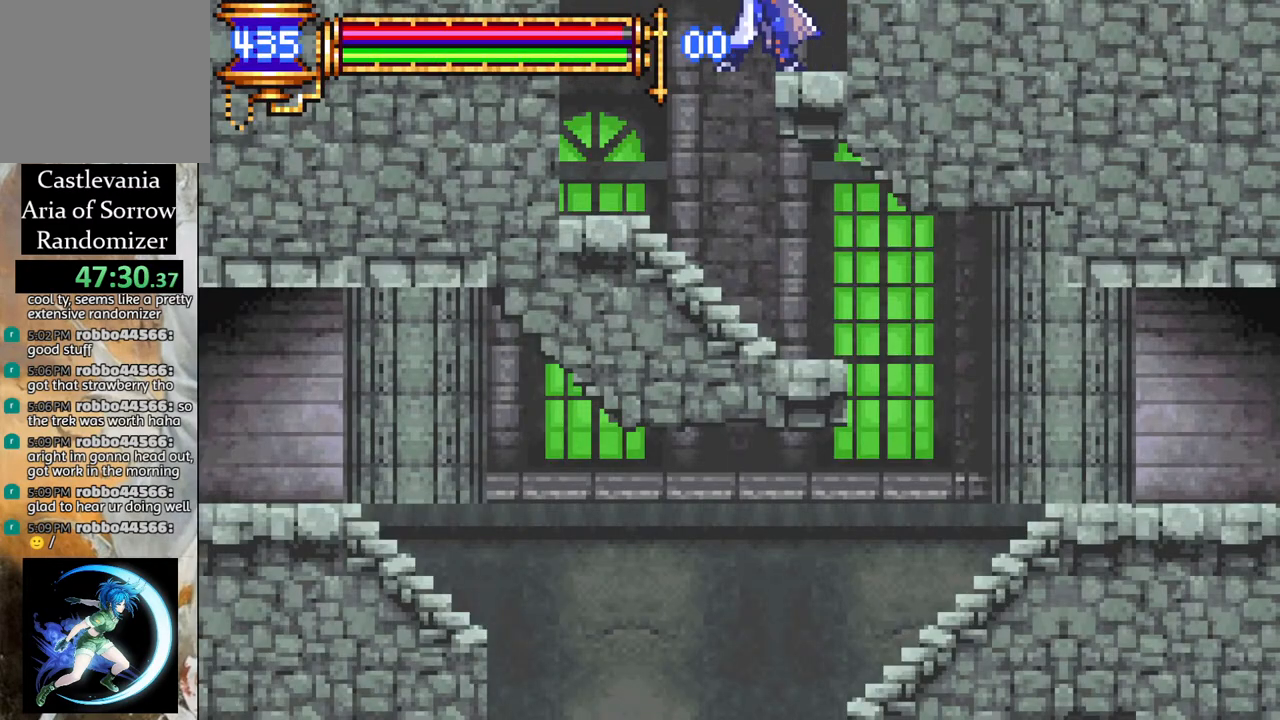
{"buttons": ["R1", "DPAD_RIGHT"], "left_stick": "center", "right_stick": "center", "events": [[117, "DPAD_LEFT", "up"], [183, "DPAD_RIGHT", "down"]]}
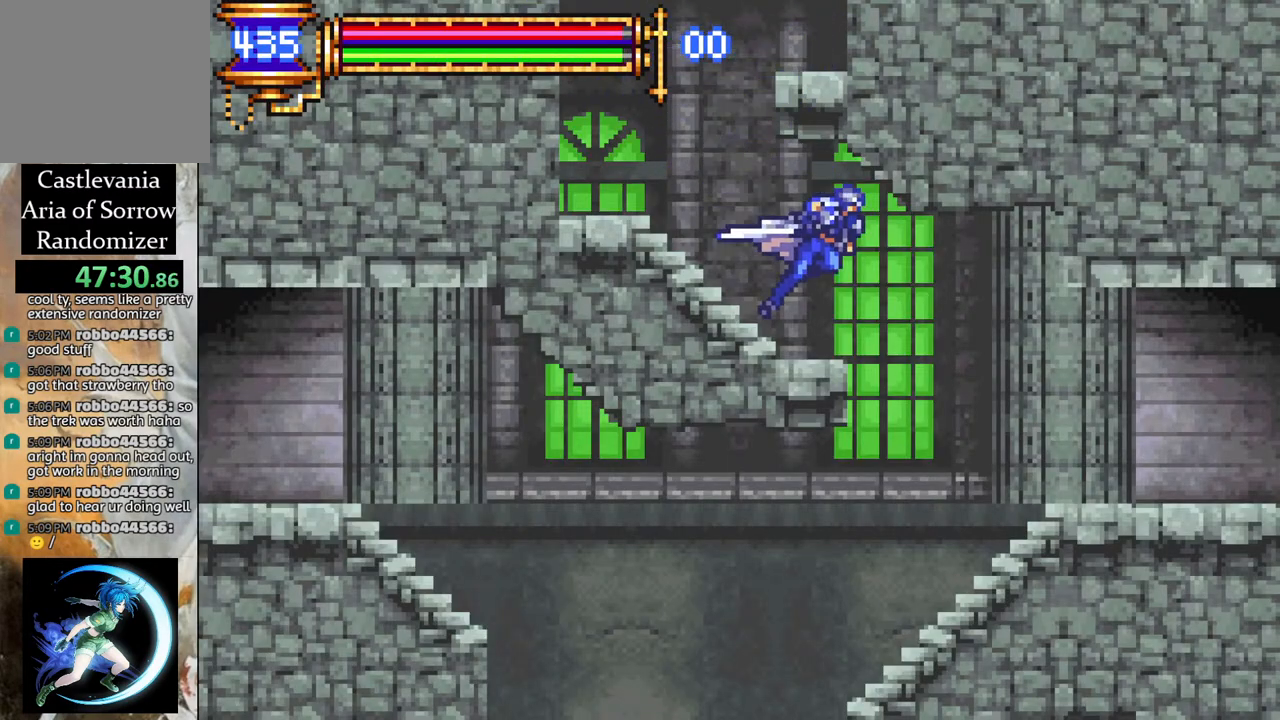
{"buttons": ["R1", "DPAD_RIGHT"], "left_stick": "center", "right_stick": "center", "events": []}
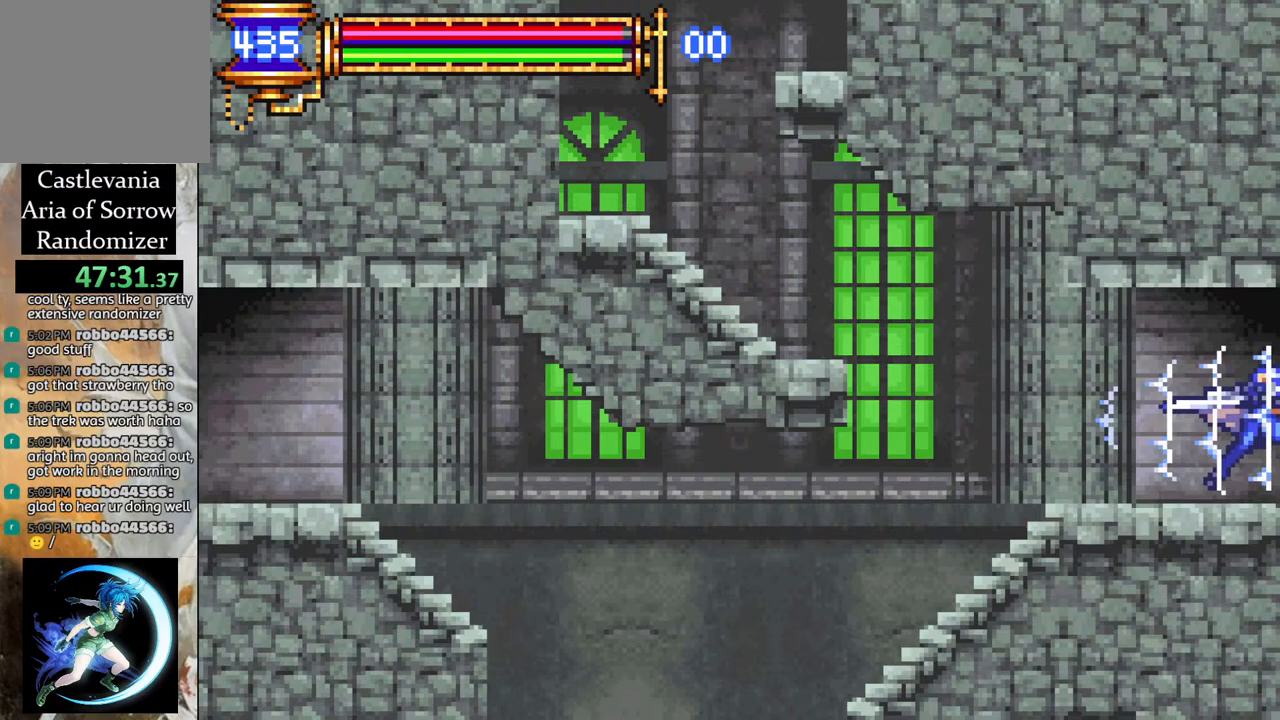
{"buttons": ["R1", "DPAD_RIGHT"], "left_stick": "center", "right_stick": "center", "events": []}
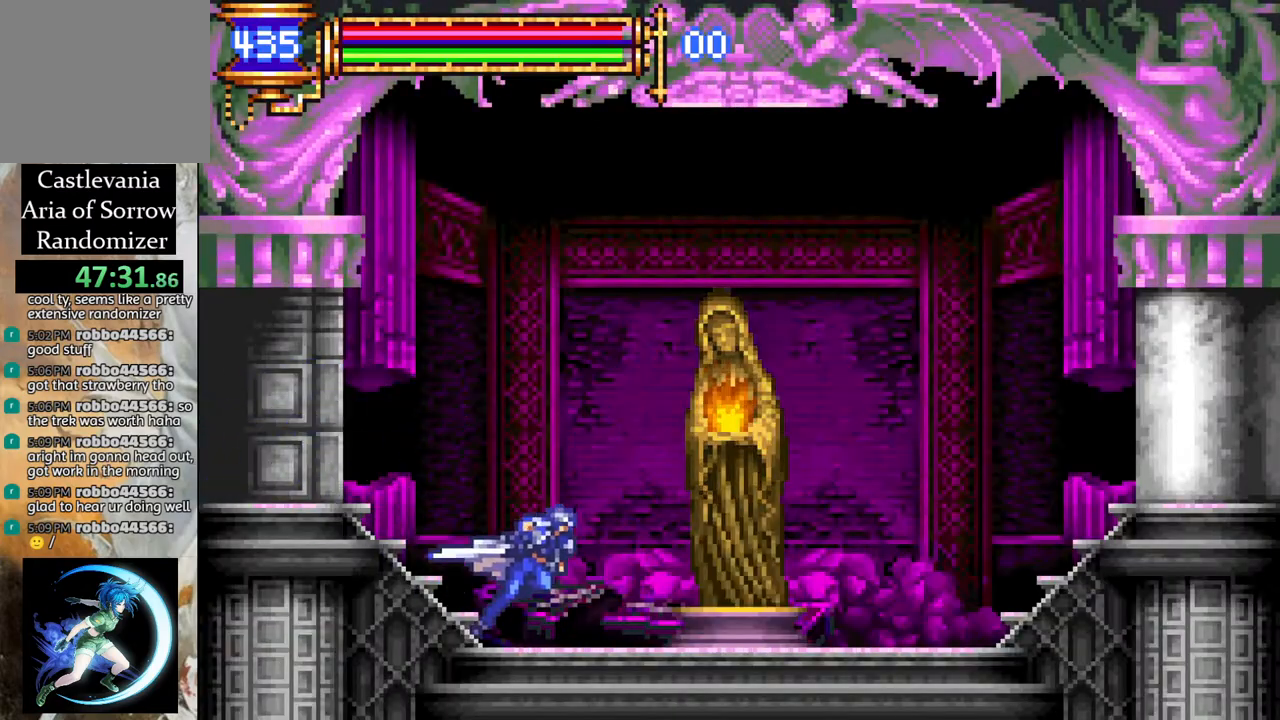
{"buttons": ["CIRCLE"], "left_stick": "center", "right_stick": "center", "events": [[83, "R1", "up"], [133, "DPAD_RIGHT", "up"], [300, "DPAD_UP", "down"], [417, "DPAD_UP", "up"], [450, "CIRCLE", "down"]]}
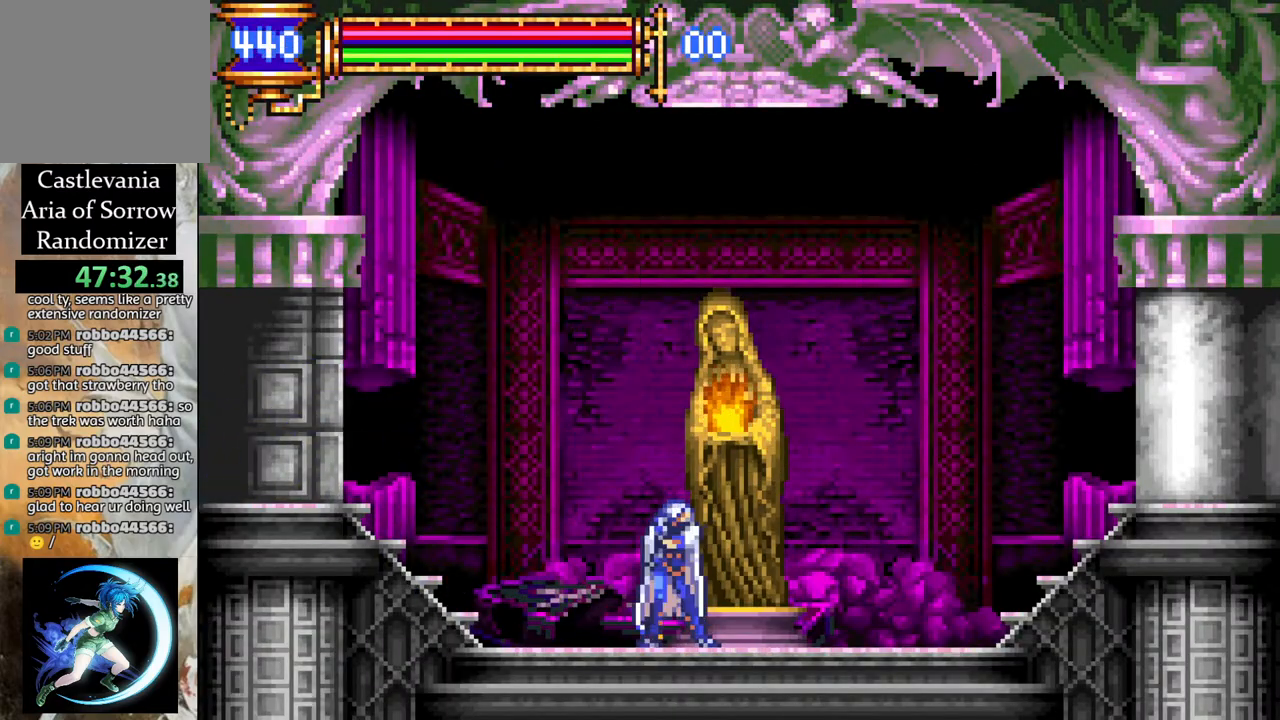
{"buttons": ["R1", "DPAD_LEFT"], "left_stick": "center", "right_stick": "center", "events": [[67, "CIRCLE", "up"], [67, "DPAD_LEFT", "down"], [117, "R1", "down"]]}
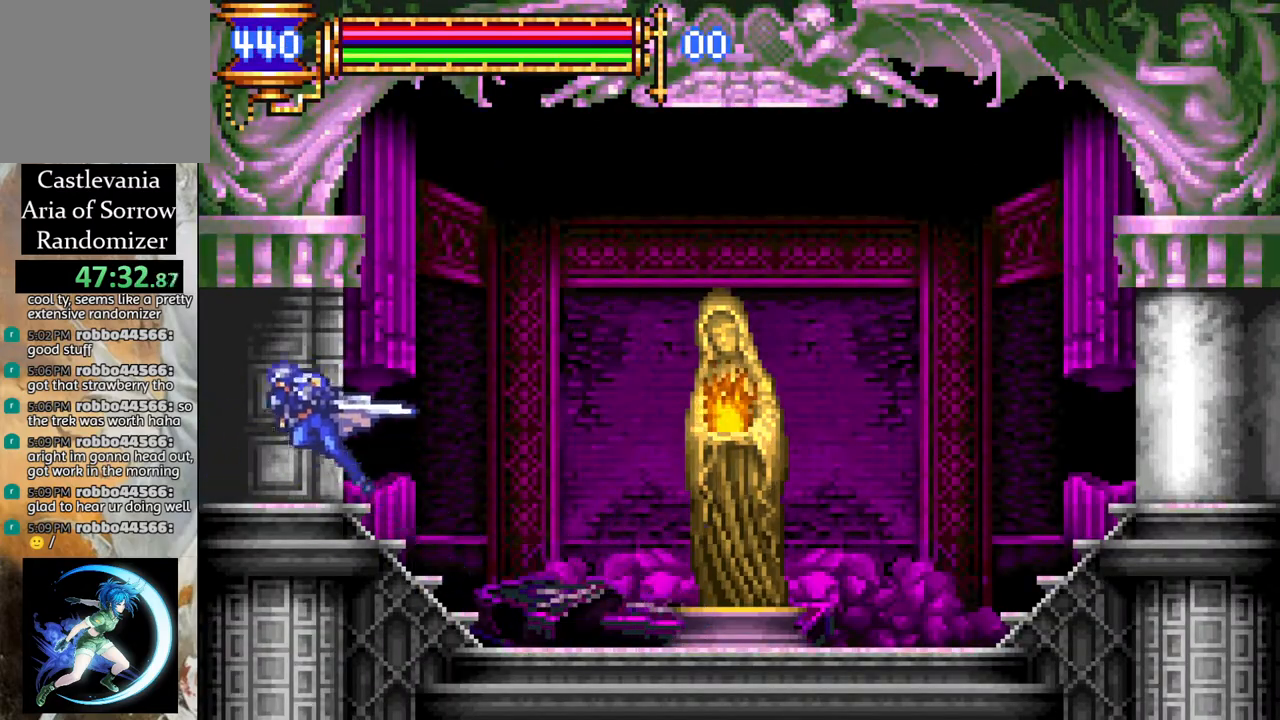
{"buttons": ["DPAD_LEFT"], "left_stick": "center", "right_stick": "center", "events": [[450, "R1", "up"]]}
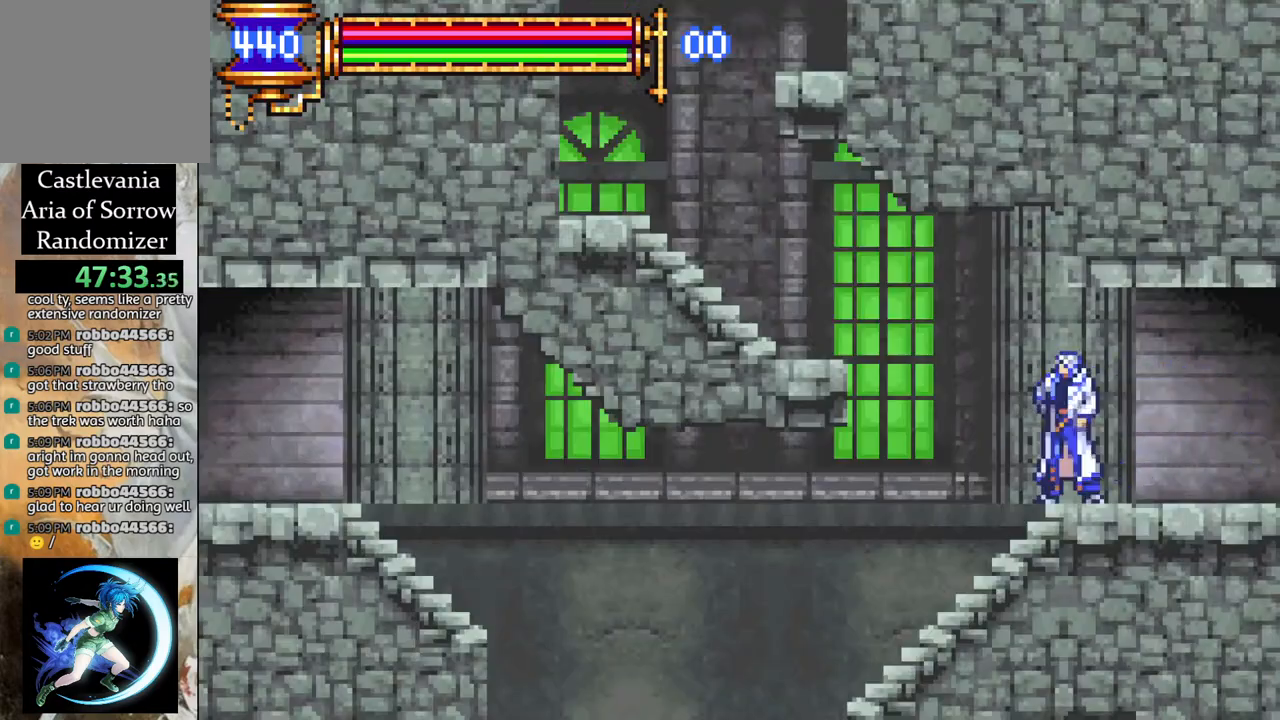
{"buttons": ["CROSS", "R1", "DPAD_LEFT"], "left_stick": "center", "right_stick": "center", "events": [[17, "CROSS", "down"], [167, "DPAD_LEFT", "up"], [217, "CROSS", "up"], [217, "DPAD_LEFT", "down"], [317, "CROSS", "down"], [350, "R1", "down"]]}
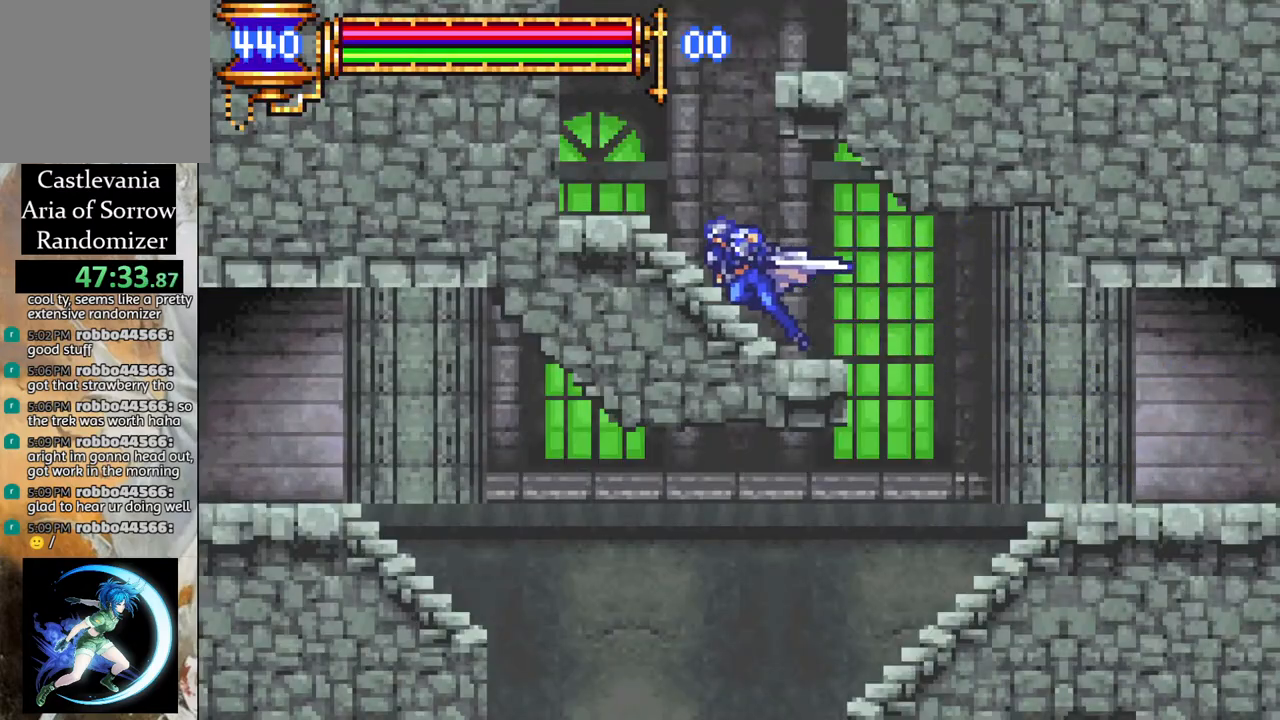
{"buttons": [], "left_stick": "center", "right_stick": "center", "events": [[67, "CROSS", "up"], [200, "R1", "up"], [233, "DPAD_LEFT", "up"], [267, "CROSS", "down"], [317, "DPAD_RIGHT", "down"], [433, "DPAD_RIGHT", "up"], [483, "CROSS", "up"]]}
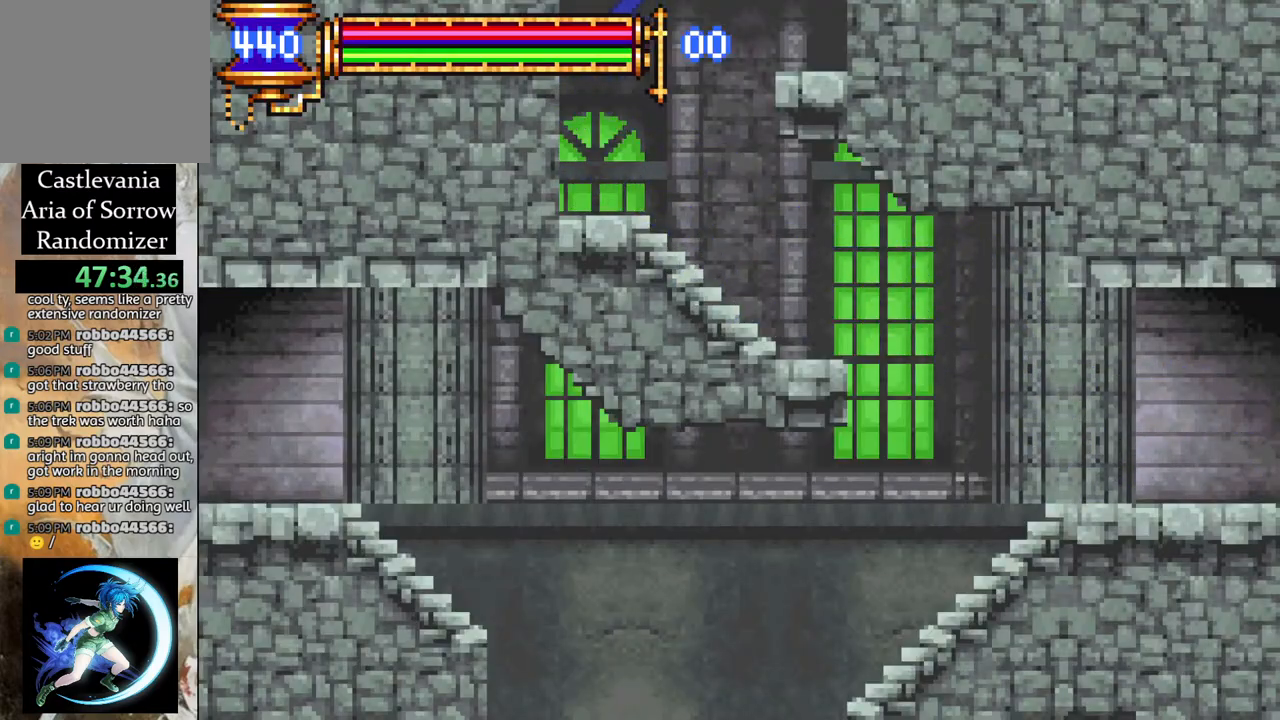
{"buttons": ["CROSS", "R1", "DPAD_LEFT"], "left_stick": "center", "right_stick": "center", "events": [[50, "CROSS", "down"], [67, "DPAD_LEFT", "down"], [450, "R1", "down"]]}
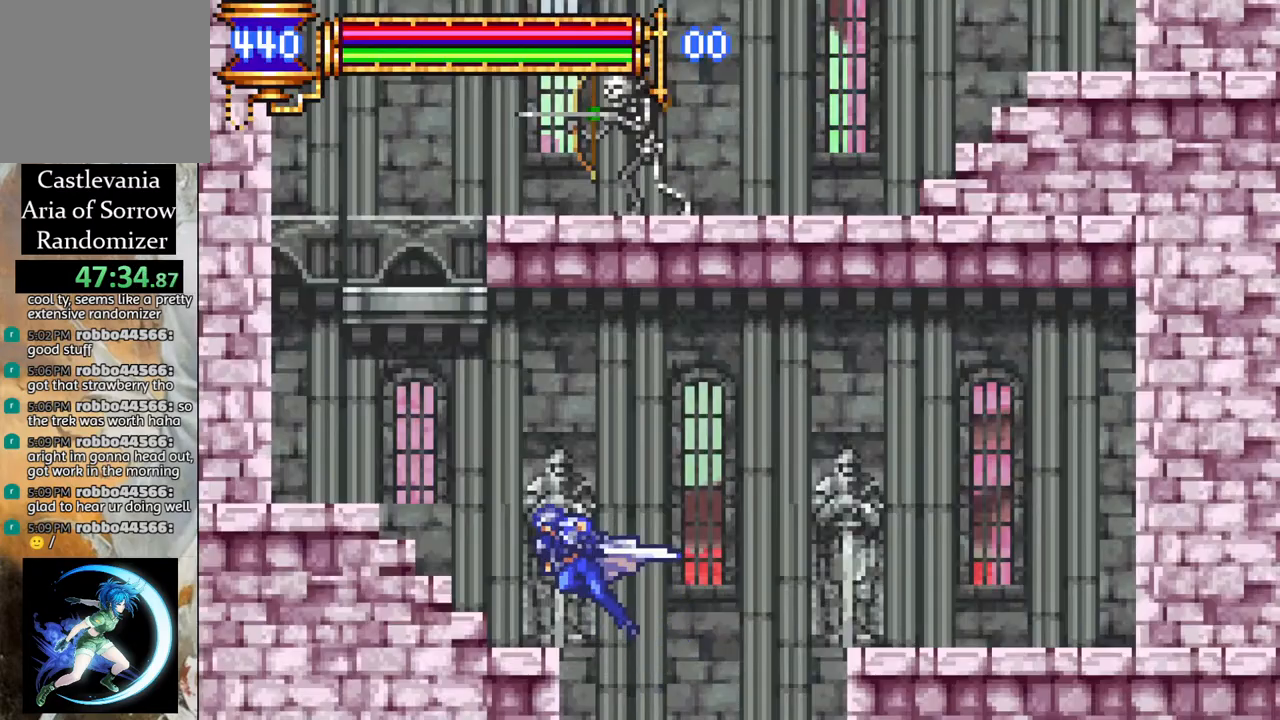
{"buttons": ["CROSS", "DPAD_LEFT"], "left_stick": "center", "right_stick": "center", "events": [[33, "CROSS", "up"], [233, "DPAD_LEFT", "up"], [267, "R1", "up"], [350, "DPAD_LEFT", "down"], [400, "CROSS", "down"]]}
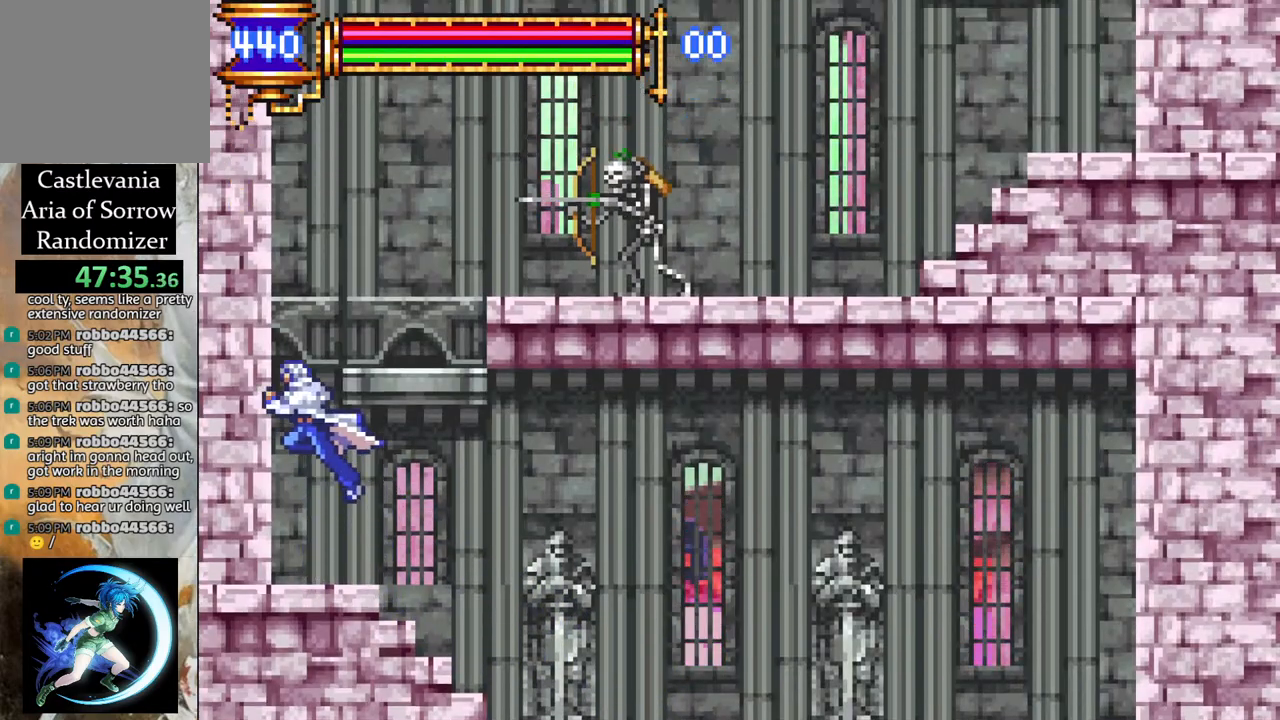
{"buttons": ["CIRCLE"], "left_stick": "center", "right_stick": "center", "events": [[33, "DPAD_LEFT", "up"], [83, "CROSS", "up"], [100, "DPAD_RIGHT", "down"], [150, "CROSS", "down"], [167, "R1", "down"], [333, "DPAD_RIGHT", "up"], [350, "R1", "up"], [367, "CROSS", "up"], [433, "CIRCLE", "down"]]}
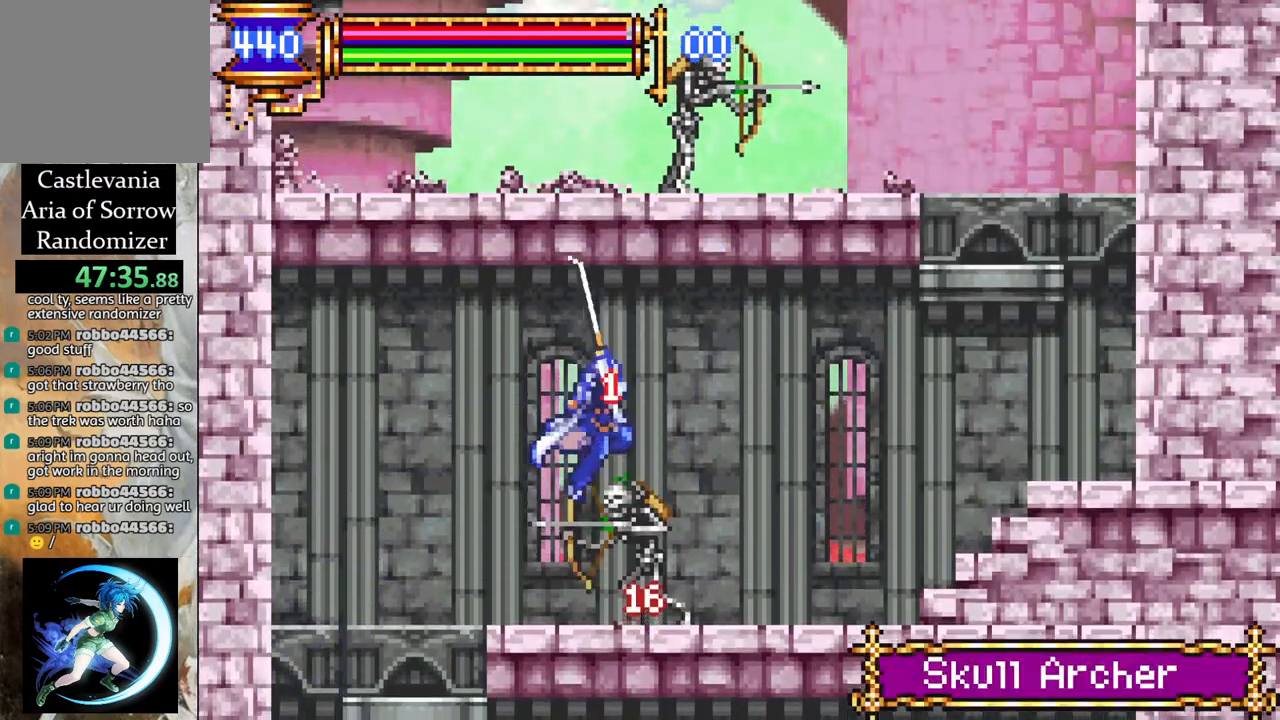
{"buttons": [], "left_stick": "center", "right_stick": "center", "events": [[100, "CIRCLE", "up"], [100, "DPAD_RIGHT", "down"], [350, "DPAD_RIGHT", "up"]]}
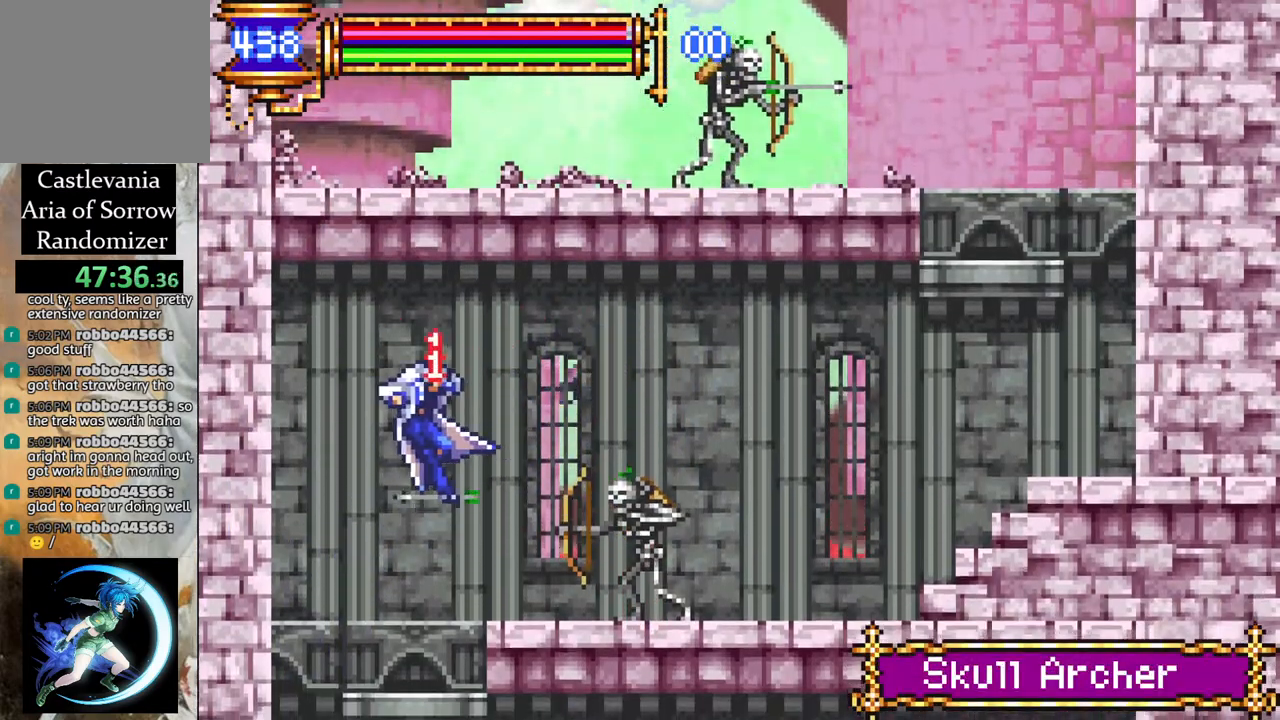
{"buttons": ["DPAD_RIGHT"], "left_stick": "center", "right_stick": "center", "events": [[233, "DPAD_RIGHT", "down"]]}